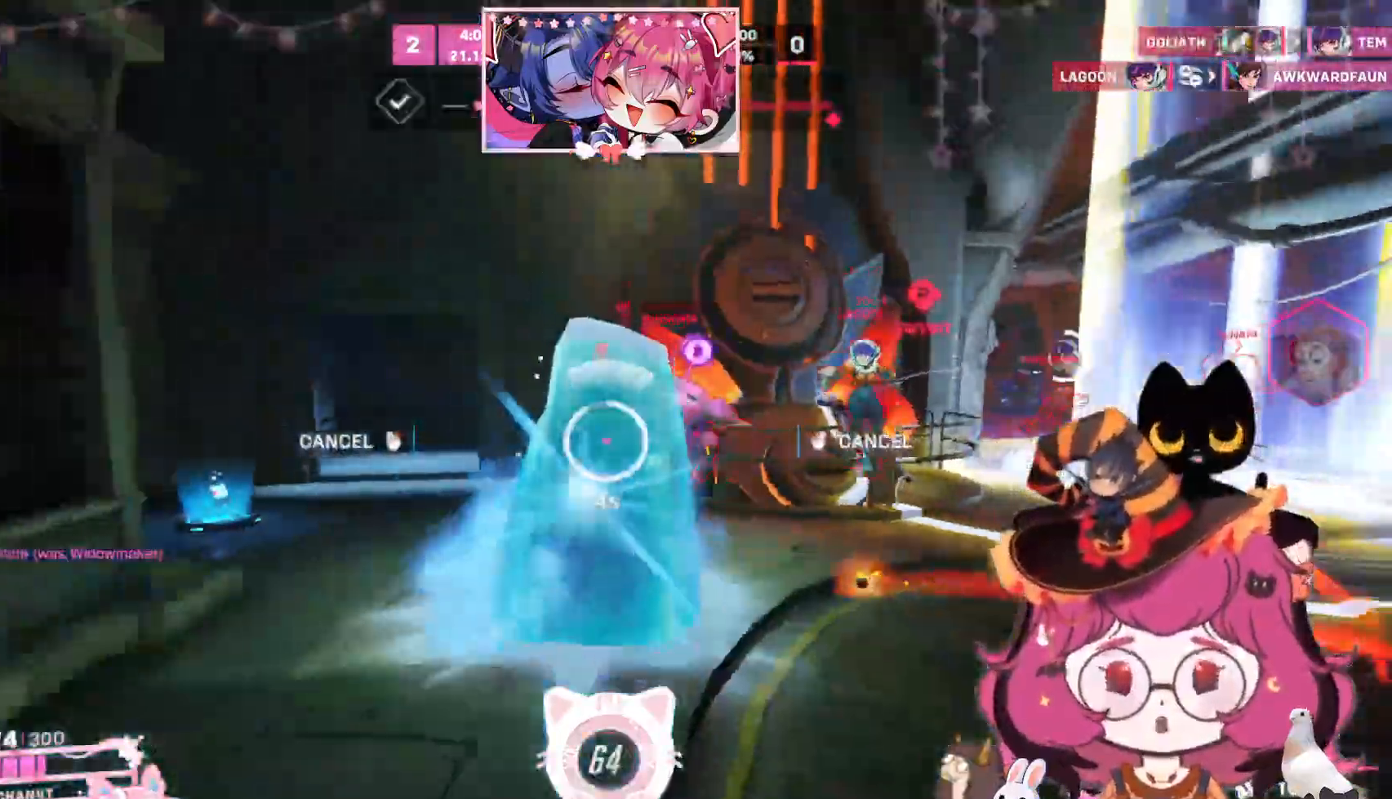
Gameplay with keyboard and mouse; each line is a JSON object with the keys and mouse buttons held at the frame after it. "events" lists presses ("down") and releases ("up") of "a", "ctrl", "d", "e", "q", "s", "shift", "space", "w", "mouse_left", "mouse_wheel", "mouse_right", "mouse_mb4" and "mouse_mb5" between this image and that frame as [ms after this image, input, new state], when the widget could be followed in between. "mouse_left", "mouse_wheel", "mouse_right", "mouse_mb4", "mouse_mb5" = the "left", "wheel", "right", "mb4", "mb5" buttons of the "mouse" list. No other keys are recorded. "wheel" means that the mouse wheel is clicked or scrolled. Mouse movement is not recorded.
{"keys": [], "mouse": [], "events": [[250, "d", "up"]]}
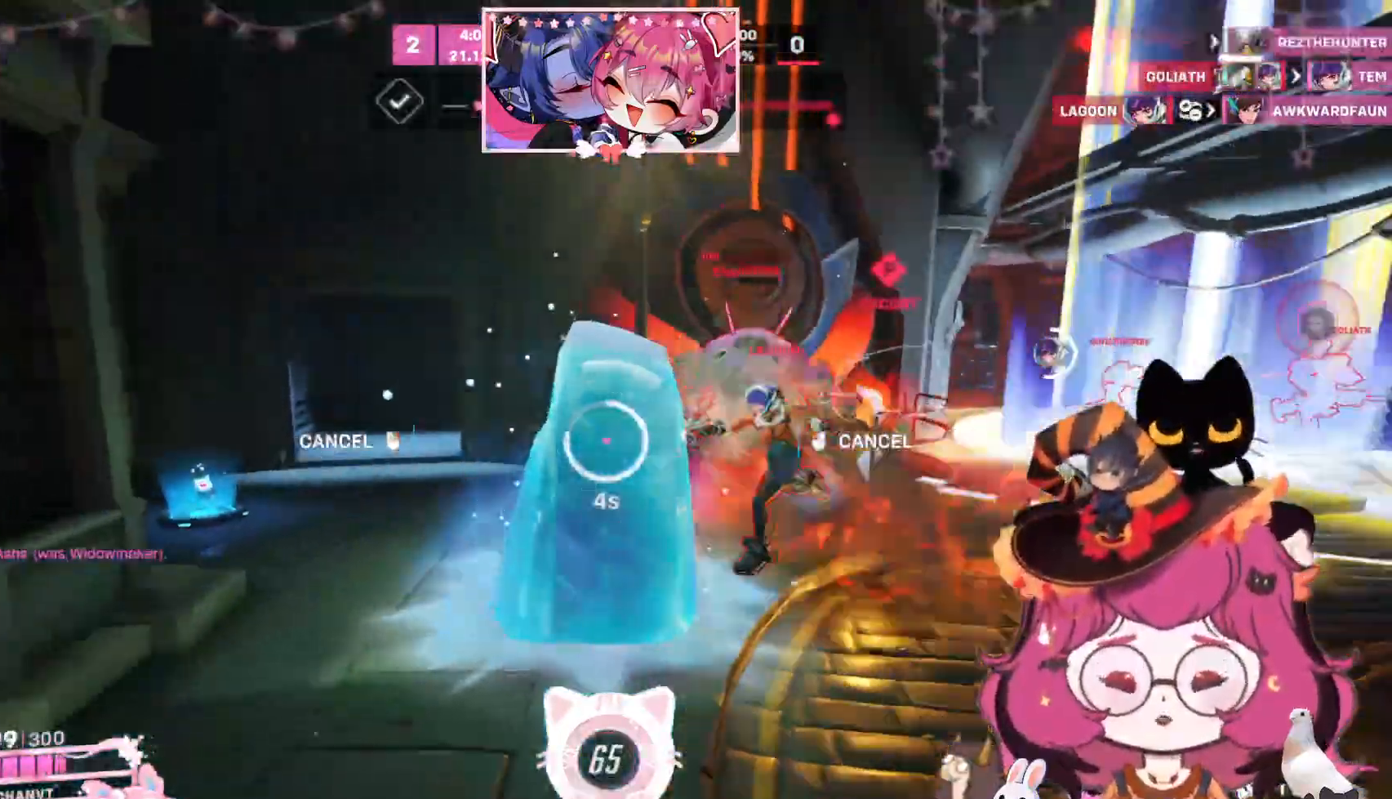
{"keys": ["d", "w"], "mouse": ["left"], "events": [[100, "a", "down"], [117, "w", "down"], [184, "mouse_left", "down"], [200, "a", "up"], [217, "space", "down"], [250, "mouse_right", "down"], [250, "shift", "down"], [267, "a", "down"], [350, "a", "up"], [384, "mouse_right", "up"], [400, "shift", "up"], [400, "space", "up"], [434, "d", "down"]]}
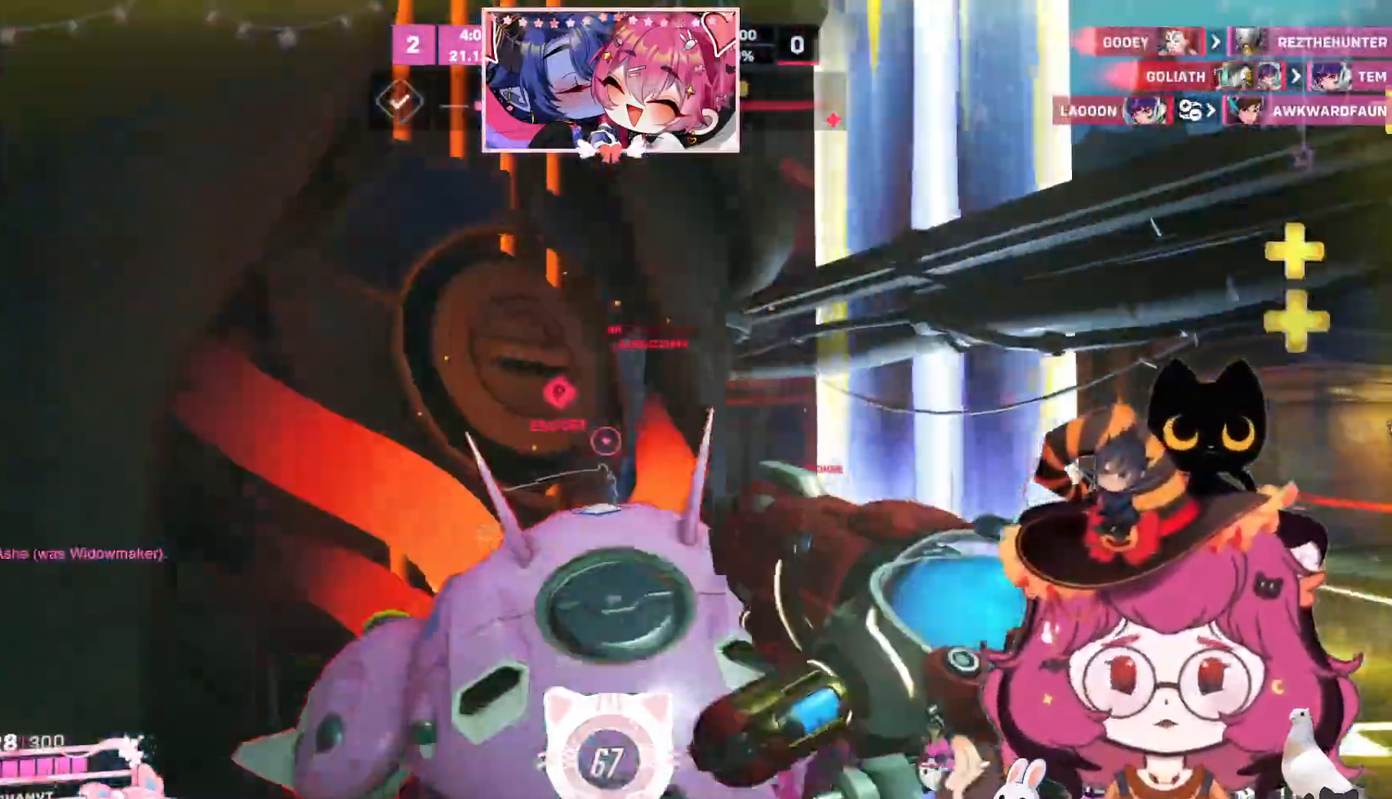
{"keys": ["a", "d", "s"], "mouse": ["left"], "events": [[117, "w", "up"], [317, "s", "down"], [384, "a", "down"]]}
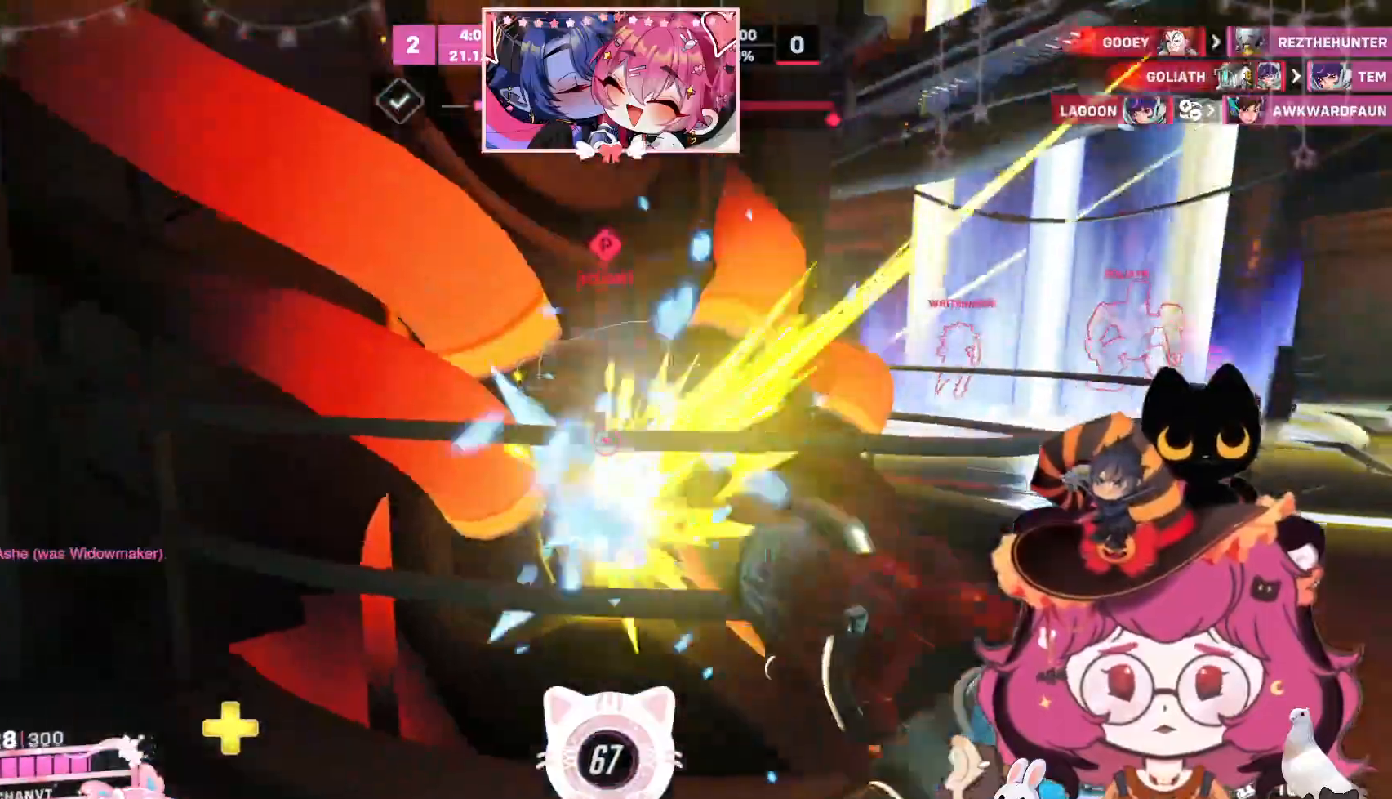
{"keys": ["a", "w"], "mouse": ["left"], "events": [[50, "space", "down"], [150, "space", "up"], [234, "d", "up"], [300, "s", "up"], [434, "w", "down"]]}
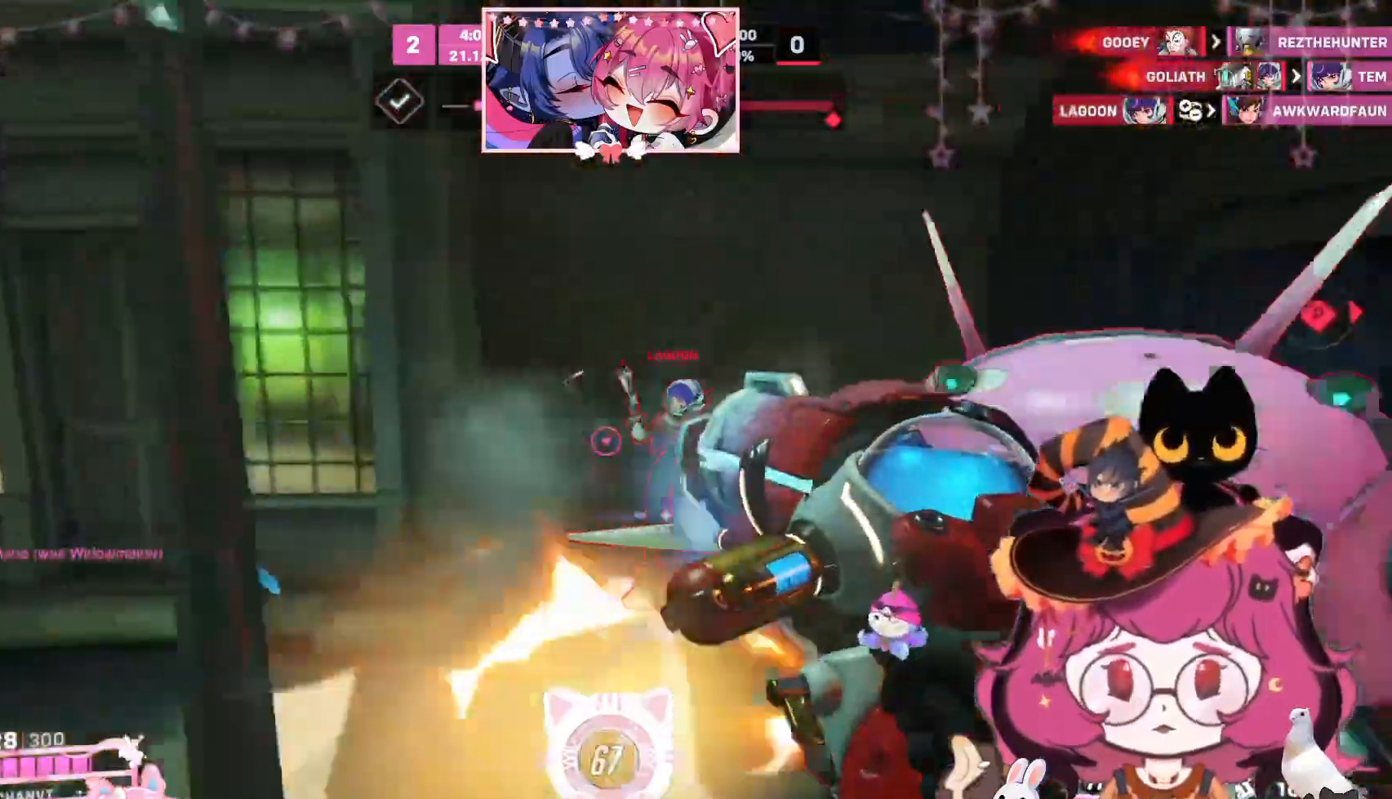
{"keys": ["a"], "mouse": ["right"], "events": [[50, "space", "down"], [167, "space", "up"], [300, "mouse_right", "down"], [334, "mouse_left", "up"], [400, "w", "up"]]}
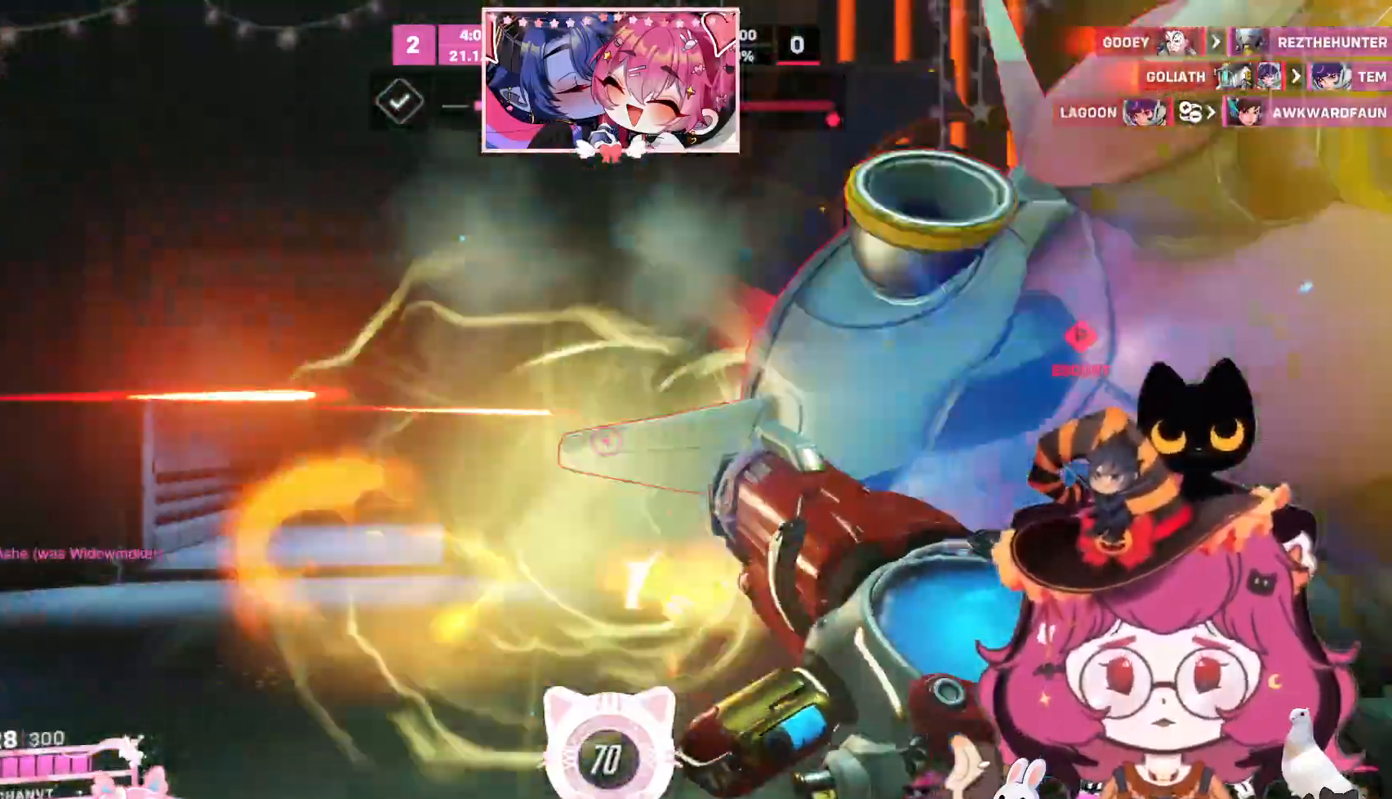
{"keys": ["a", "w"], "mouse": ["right"]}
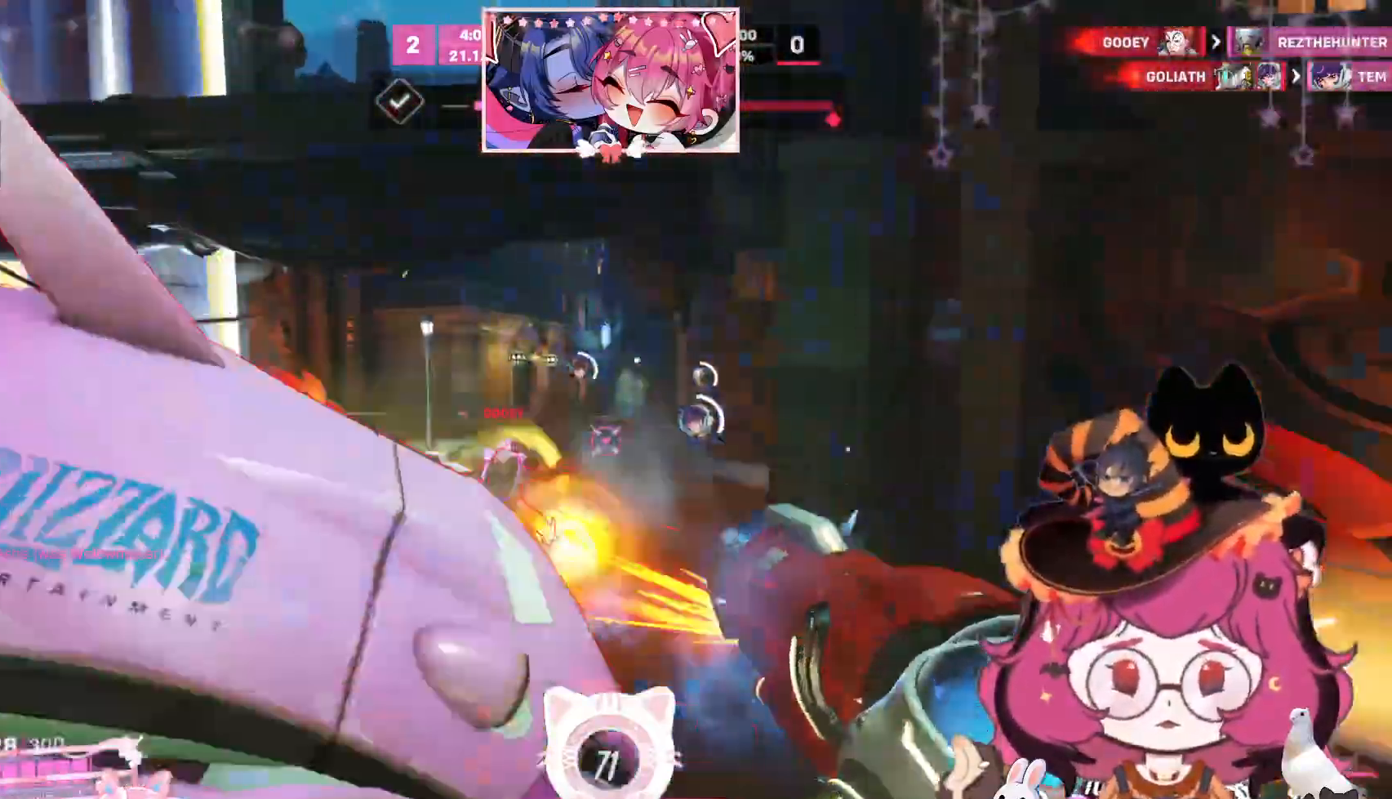
{"keys": ["a"], "mouse": ["right"]}
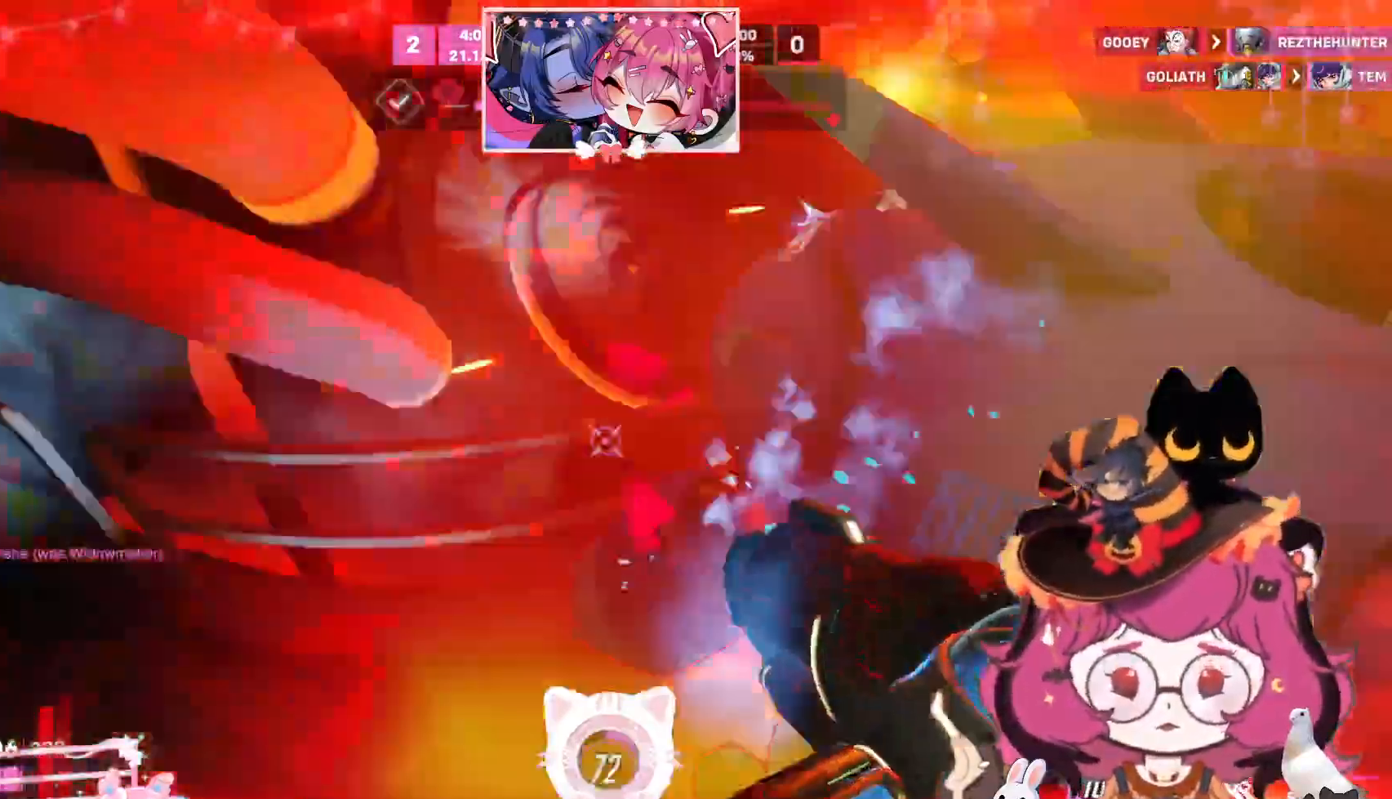
{"keys": ["a", "d", "s", "space"], "mouse": ["right"], "events": [[34, "s", "down"], [334, "space", "down"], [400, "d", "down"]]}
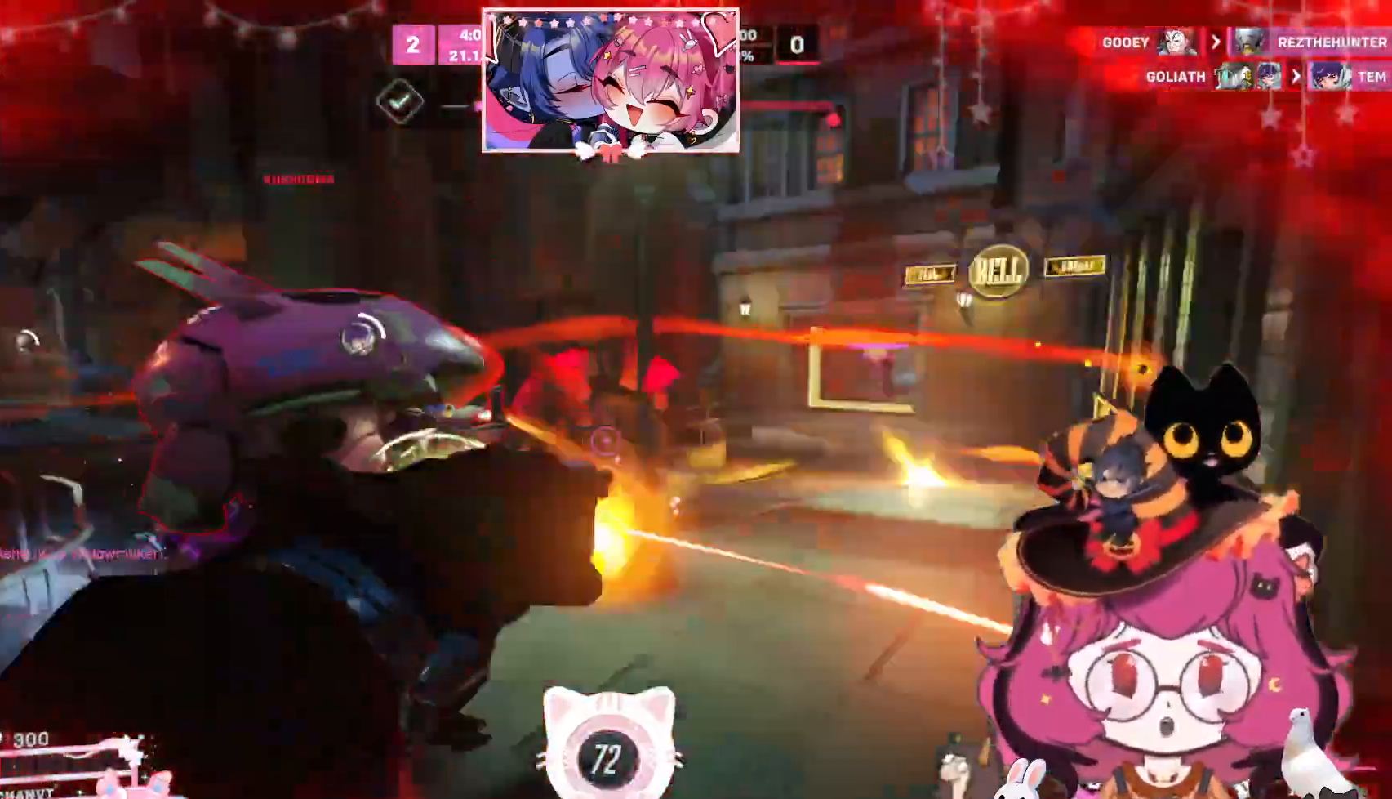
{"keys": ["a"], "mouse": [], "events": [[17, "s", "up"], [17, "space", "up"], [200, "s", "down"], [450, "d", "up"], [450, "s", "up"], [484, "mouse_right", "up"]]}
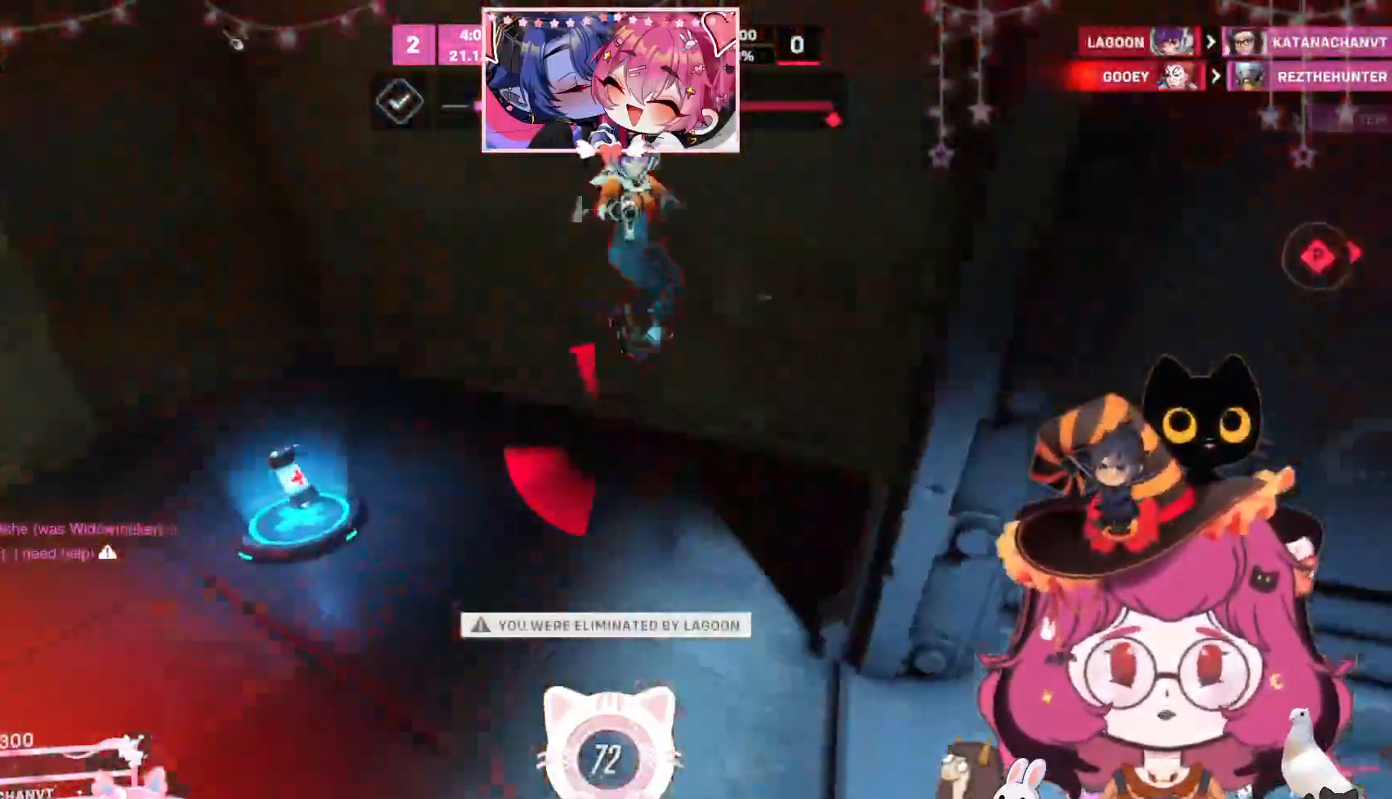
{"keys": [], "mouse": [], "events": [[67, "e", "down"], [84, "w", "down"], [117, "e", "up"], [184, "a", "up"], [284, "w", "up"]]}